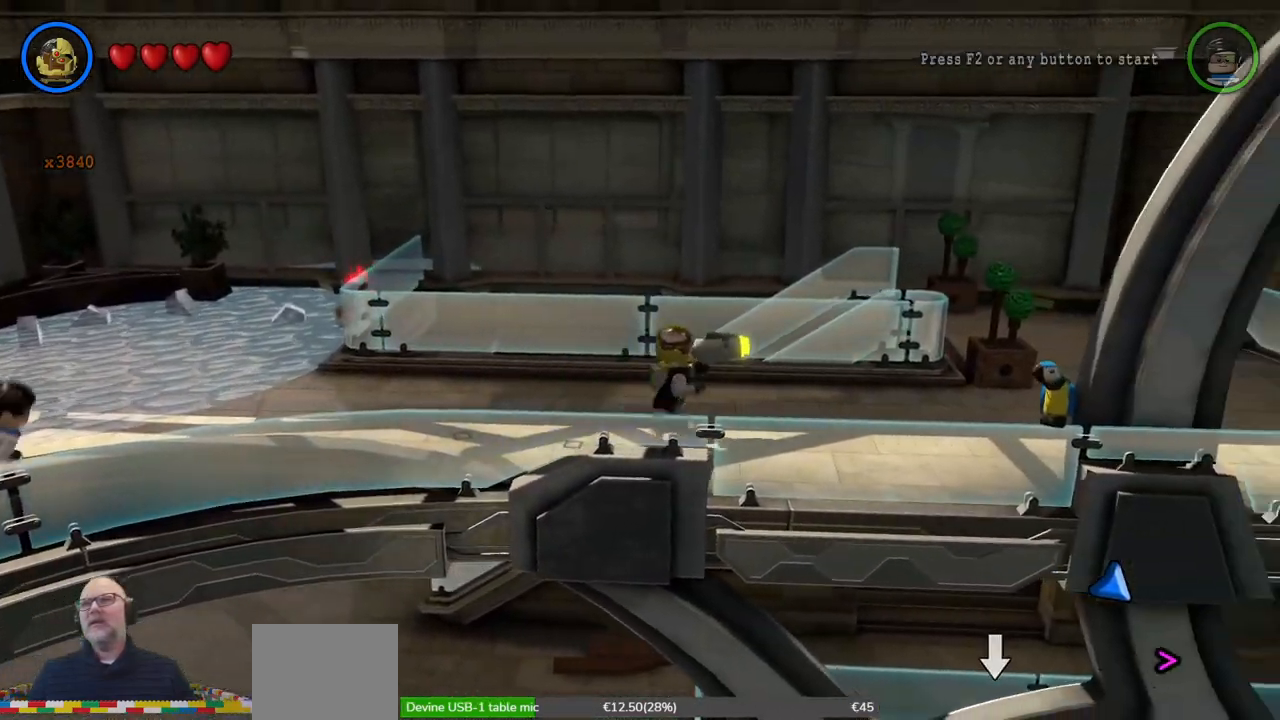
Gameplay with a controller (Xbox layout); each line is a JSON object with the inputs held at the frame after it (dt_ms = milliseconds from this image to that frame). "events" lists button and stick changes between this image and that frame as [ms after this image, input, new state], when the widget could be followed in between. Not read: L2 R2 right_stick.
{"dt_ms": 500, "buttons": [], "left_stick": "right", "events": []}
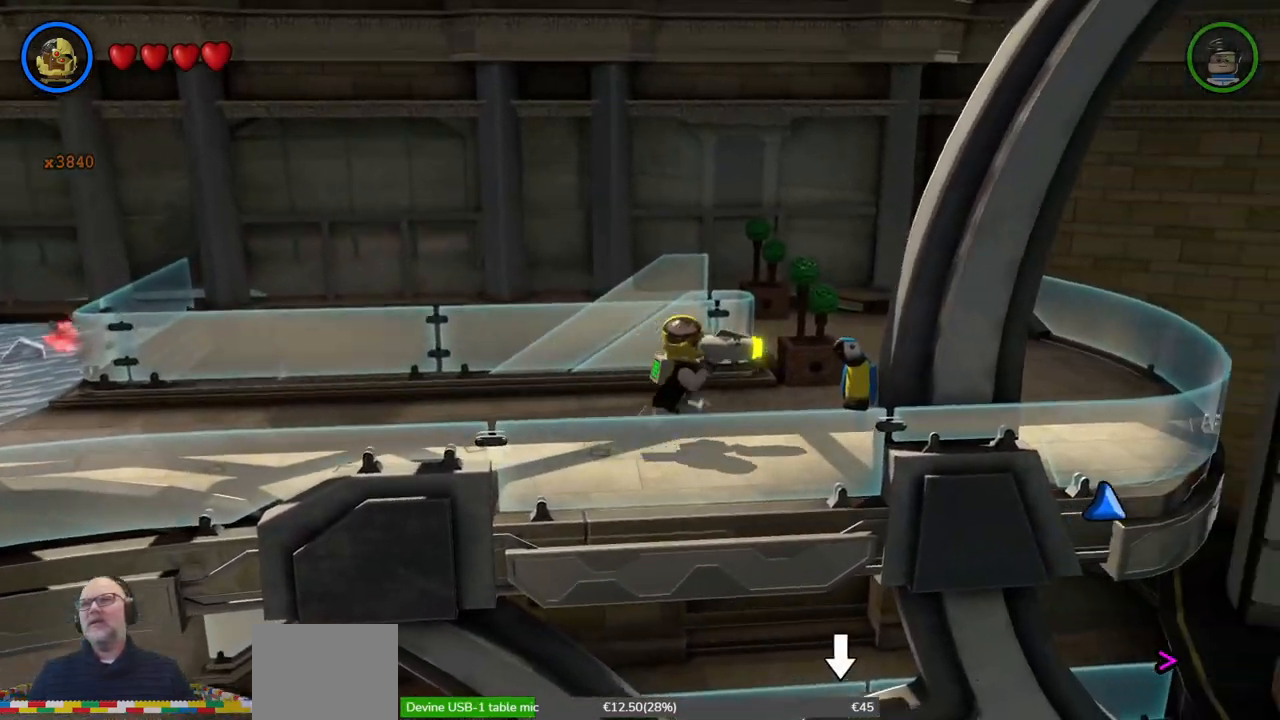
{"dt_ms": 500, "buttons": [], "left_stick": "up", "events": [[300, "left_stick", "up-right"], [500, "left_stick", "up"]]}
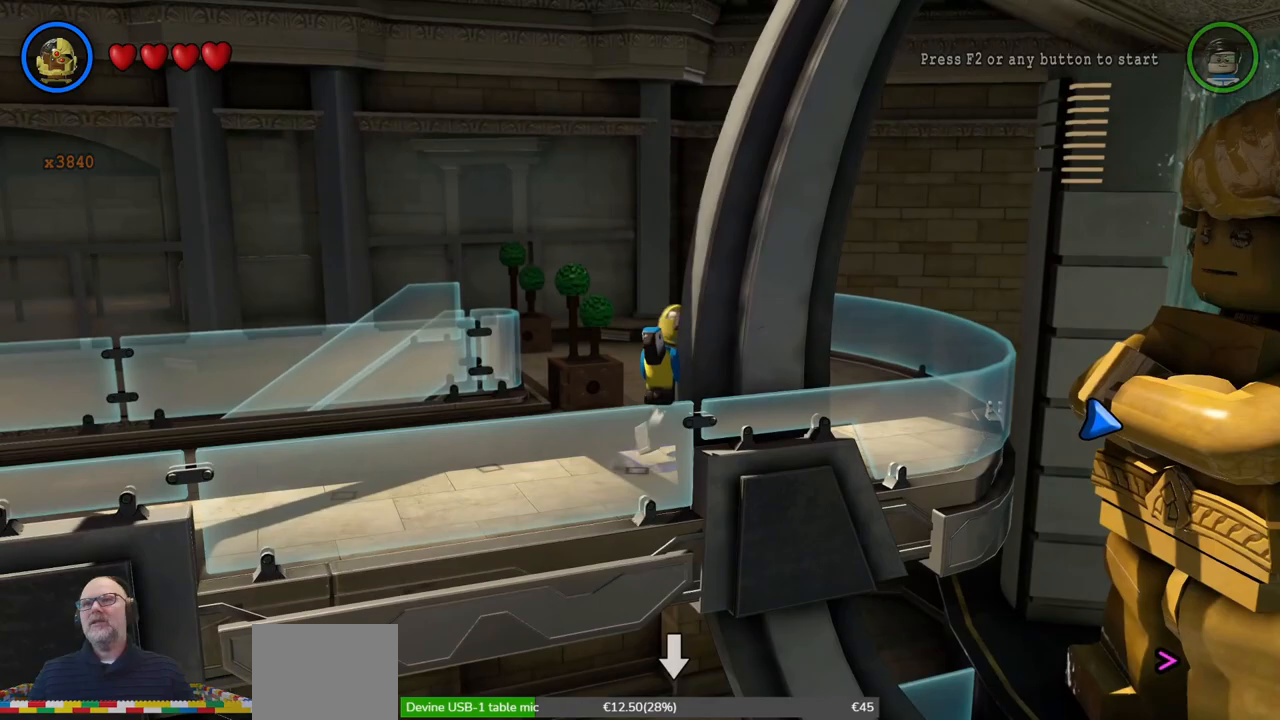
{"dt_ms": 500, "buttons": [], "left_stick": "up-left", "events": [[467, "left_stick", "up-left"]]}
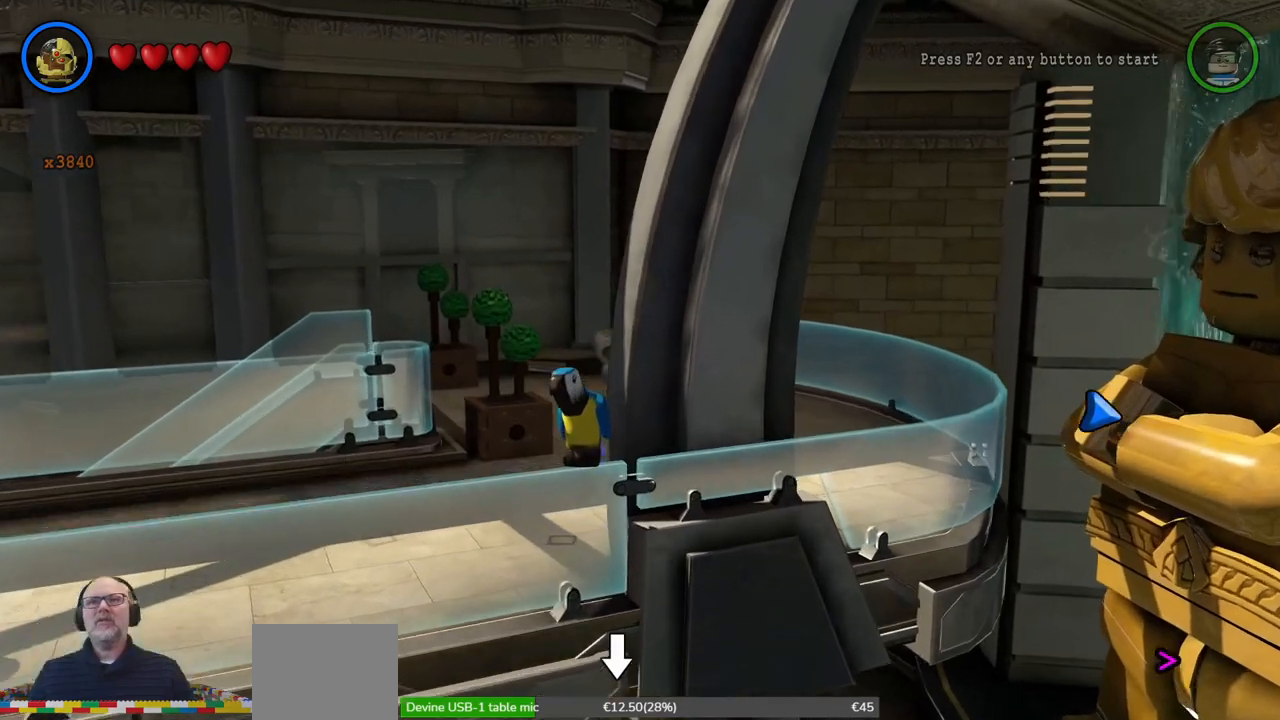
{"dt_ms": 500, "buttons": [], "left_stick": "up-left"}
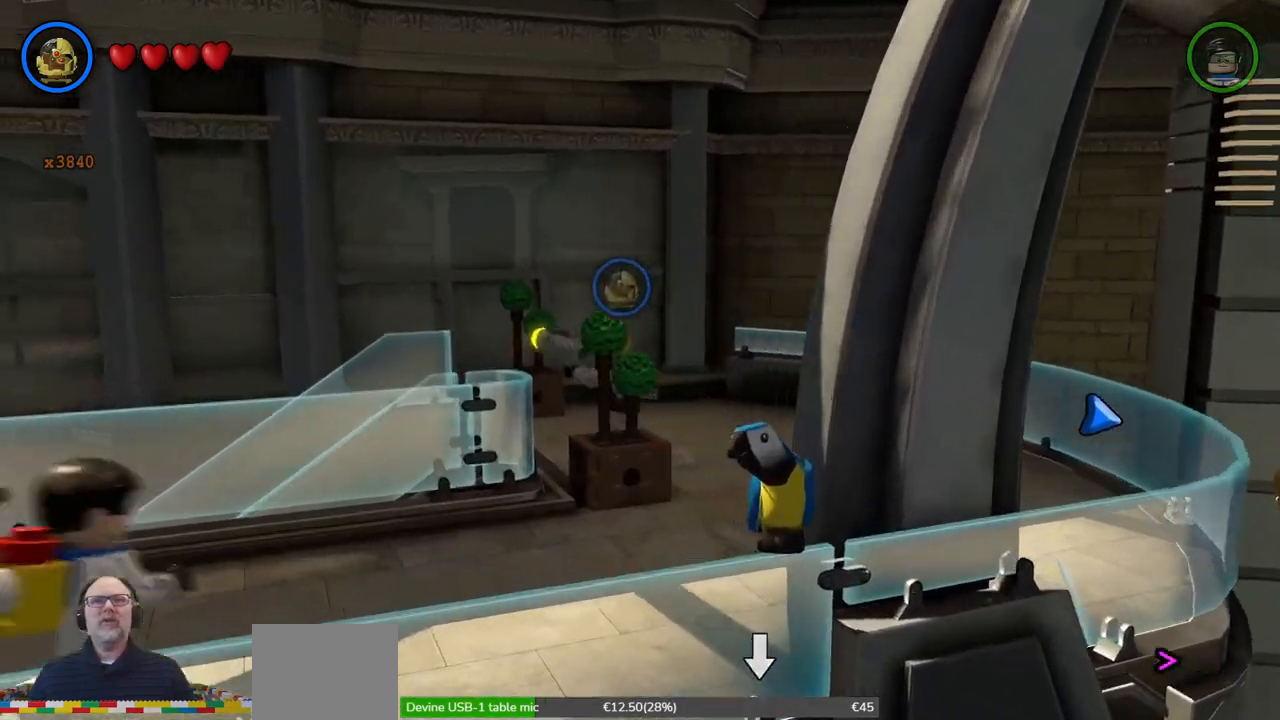
{"dt_ms": 500, "buttons": [], "left_stick": "left", "events": [[67, "left_stick", "left"]]}
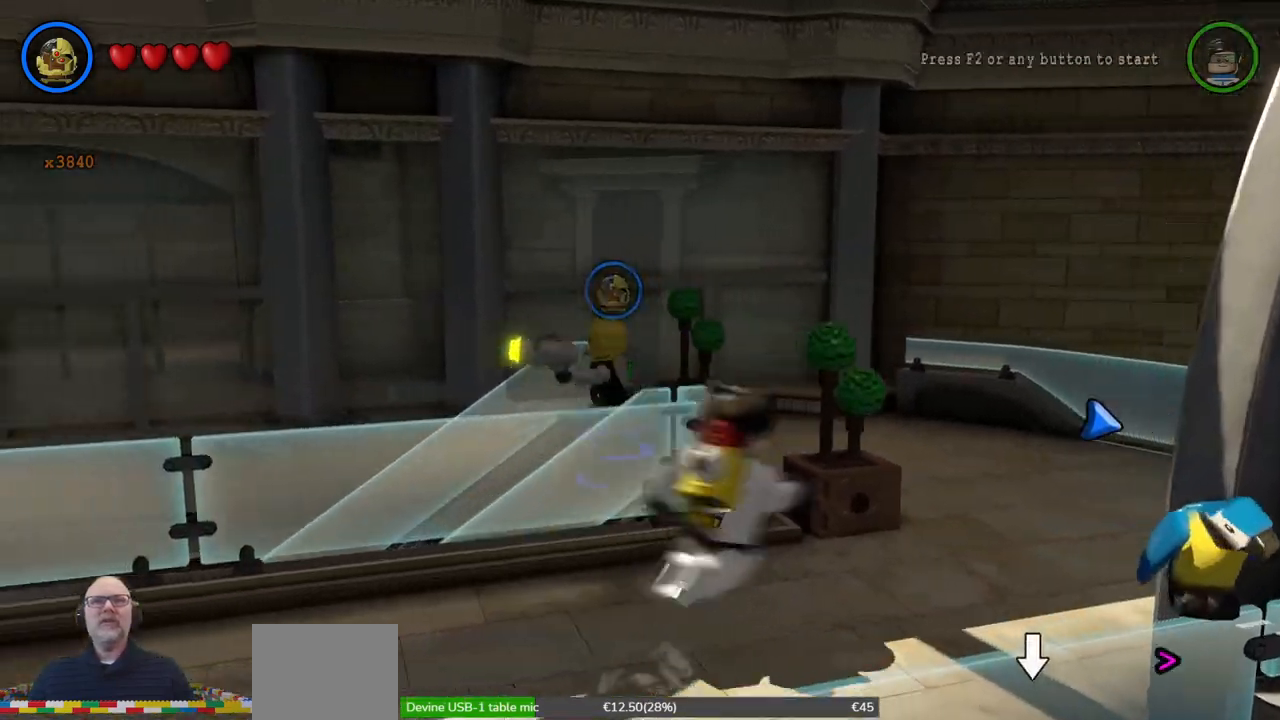
{"dt_ms": 1000, "buttons": [], "left_stick": "left"}
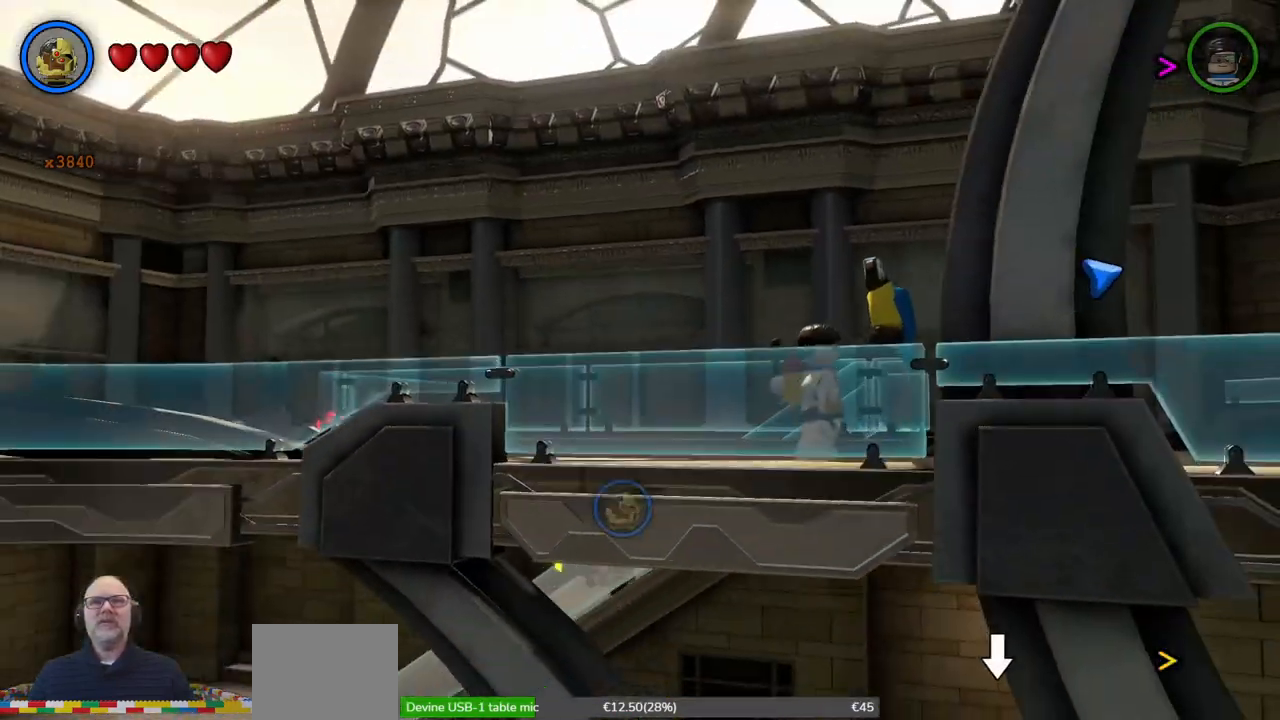
{"dt_ms": 500, "buttons": [], "left_stick": "left", "events": []}
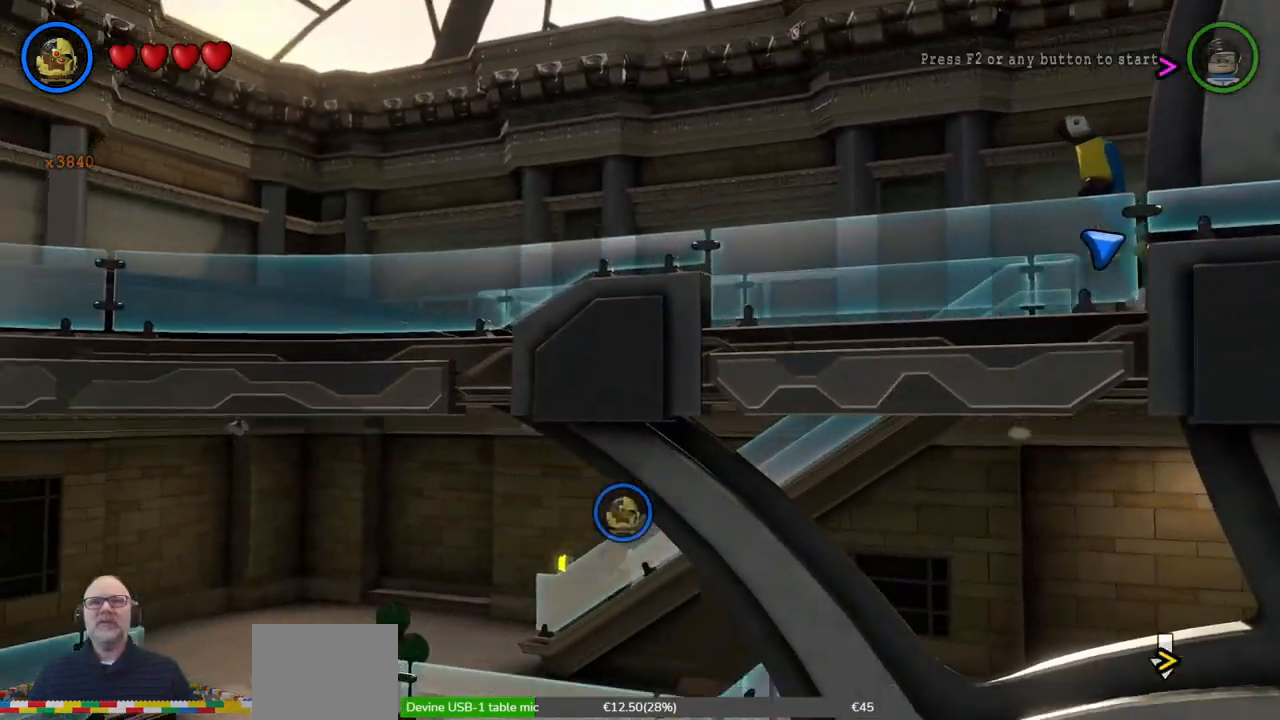
{"dt_ms": 500, "buttons": [], "left_stick": "down-left", "events": [[500, "left_stick", "down-left"]]}
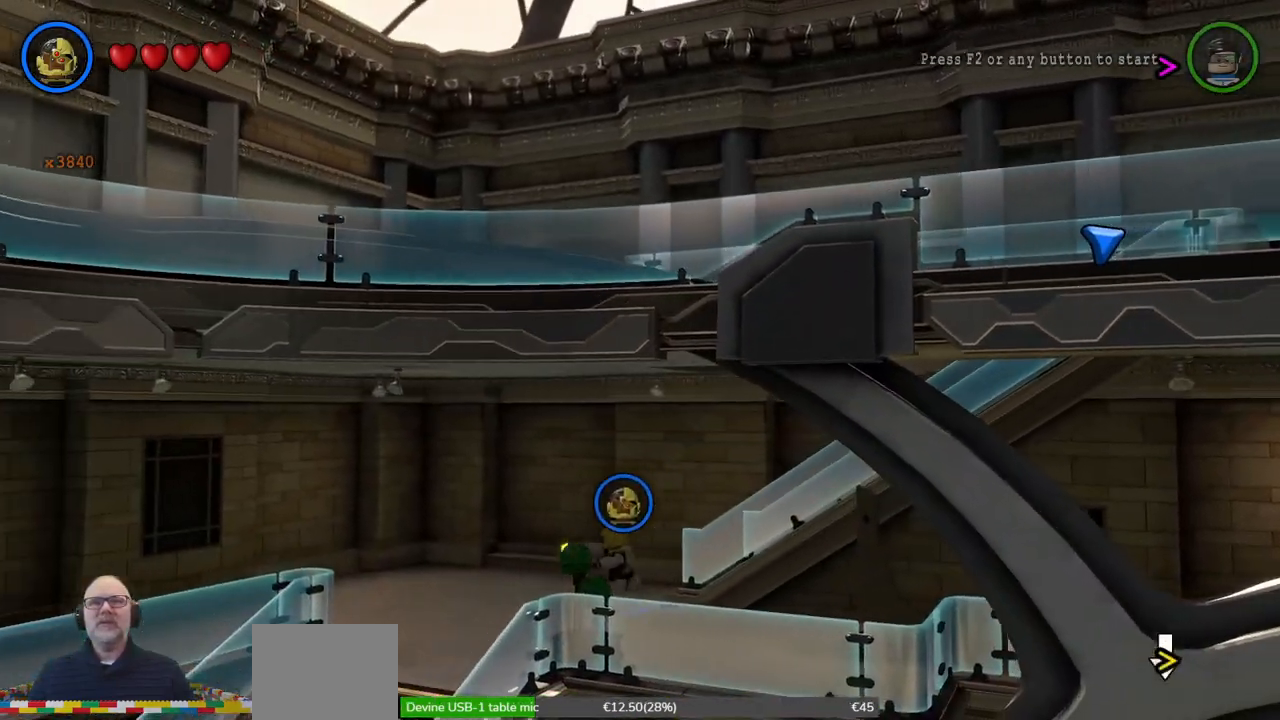
{"dt_ms": 500, "buttons": [], "left_stick": "down-right", "events": [[133, "left_stick", "down"], [233, "left_stick", "down-right"]]}
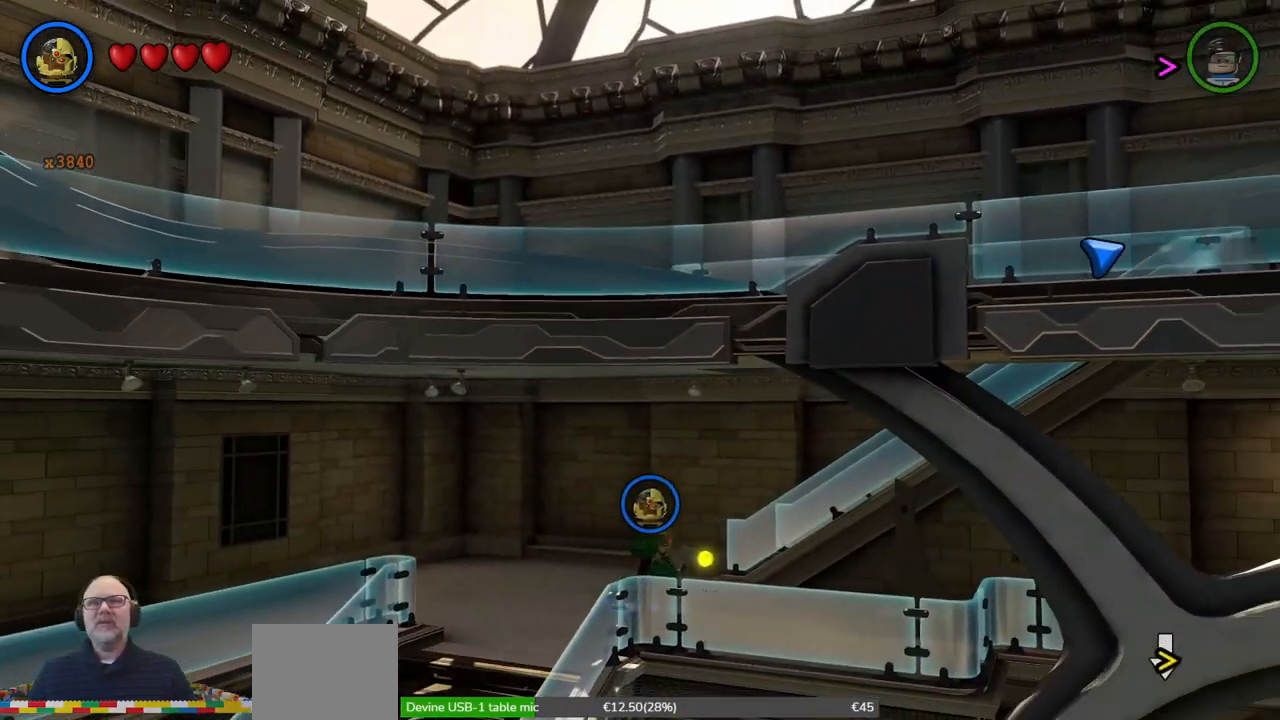
{"dt_ms": 500, "buttons": [], "left_stick": "down-right", "events": []}
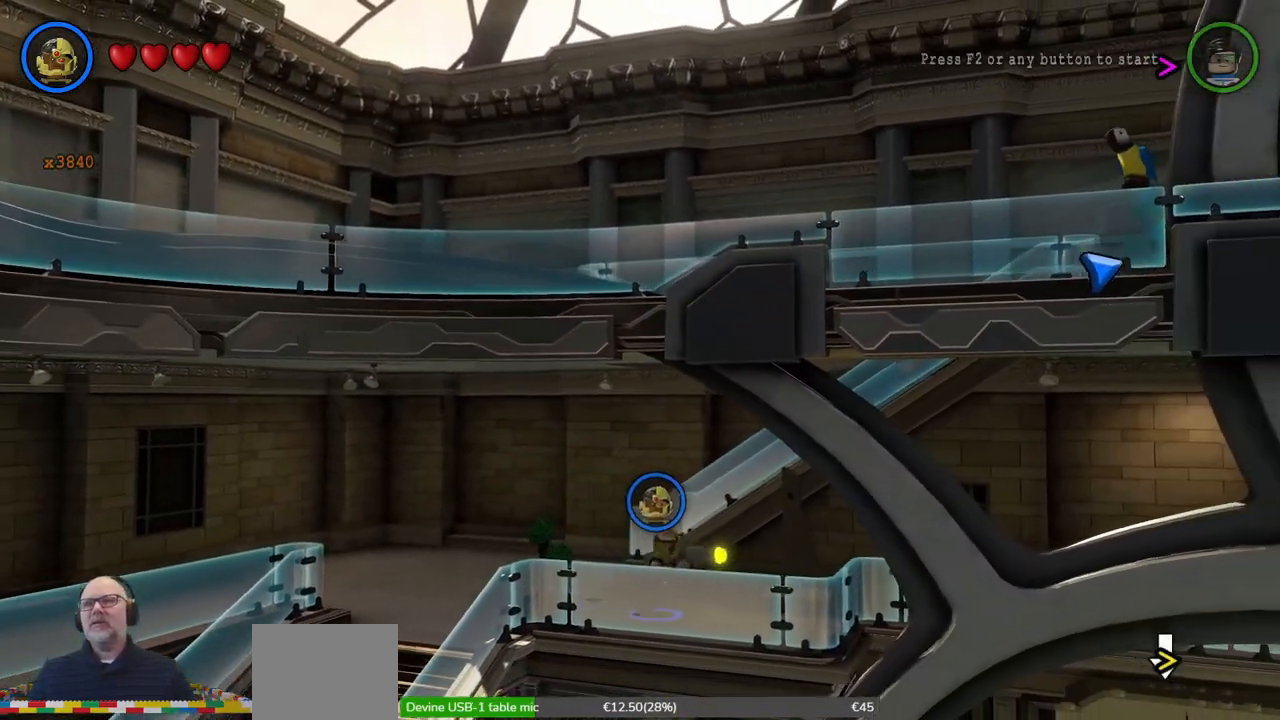
{"dt_ms": 500, "buttons": [], "left_stick": "left", "events": [[33, "left_stick", "down"], [133, "left_stick", "down-left"], [300, "left_stick", "left"]]}
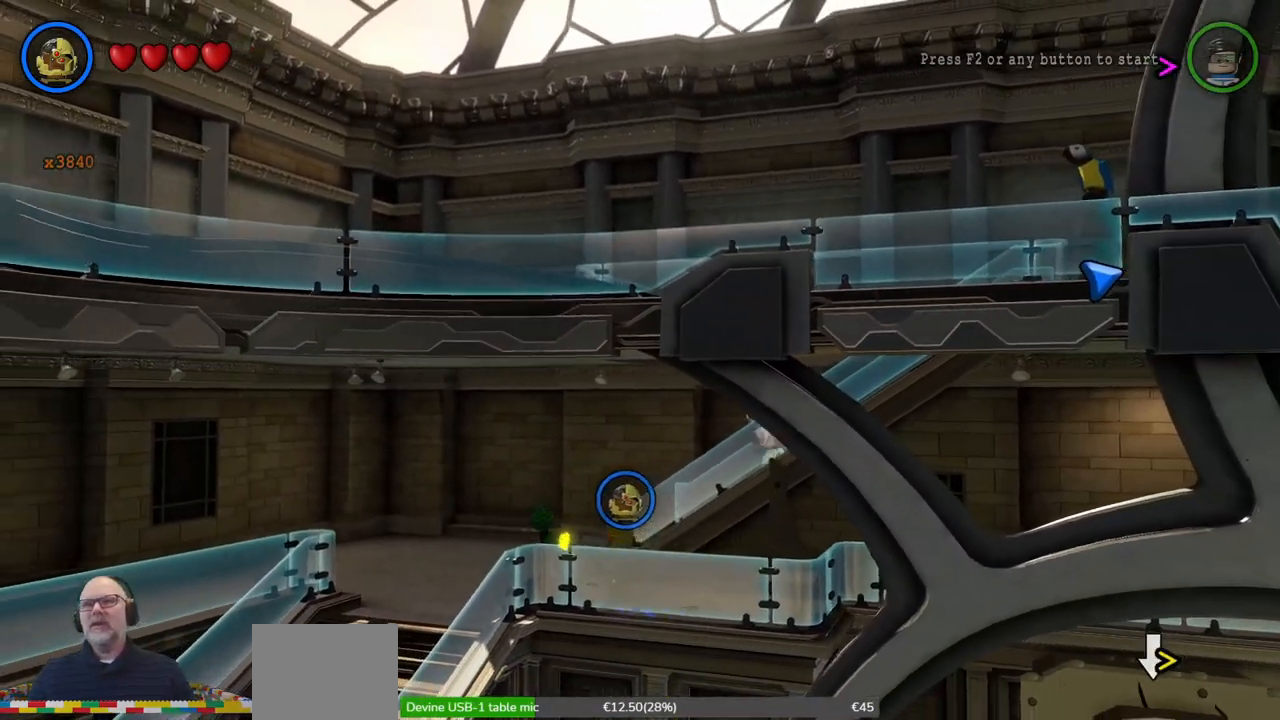
{"dt_ms": 500, "buttons": [], "left_stick": "down-left", "events": [[367, "left_stick", "down-left"]]}
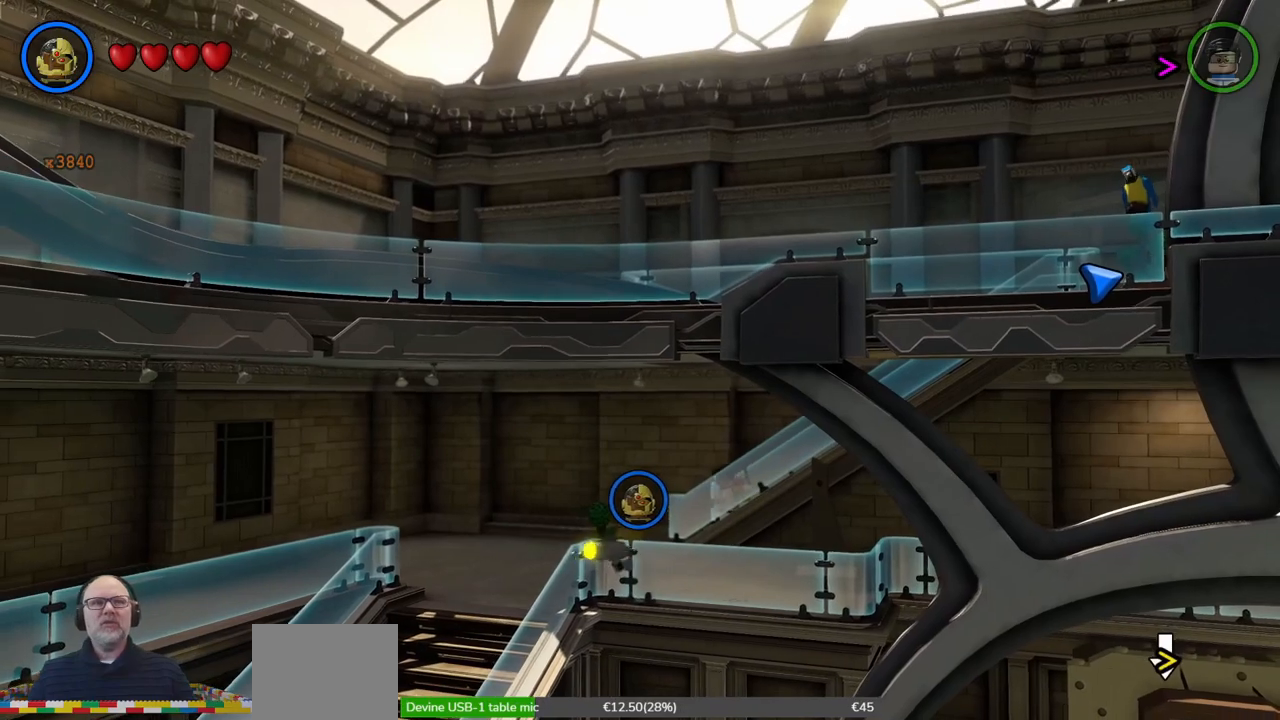
{"dt_ms": 500, "buttons": [], "left_stick": "up-left", "events": [[167, "left_stick", "left"], [300, "left_stick", "up-left"]]}
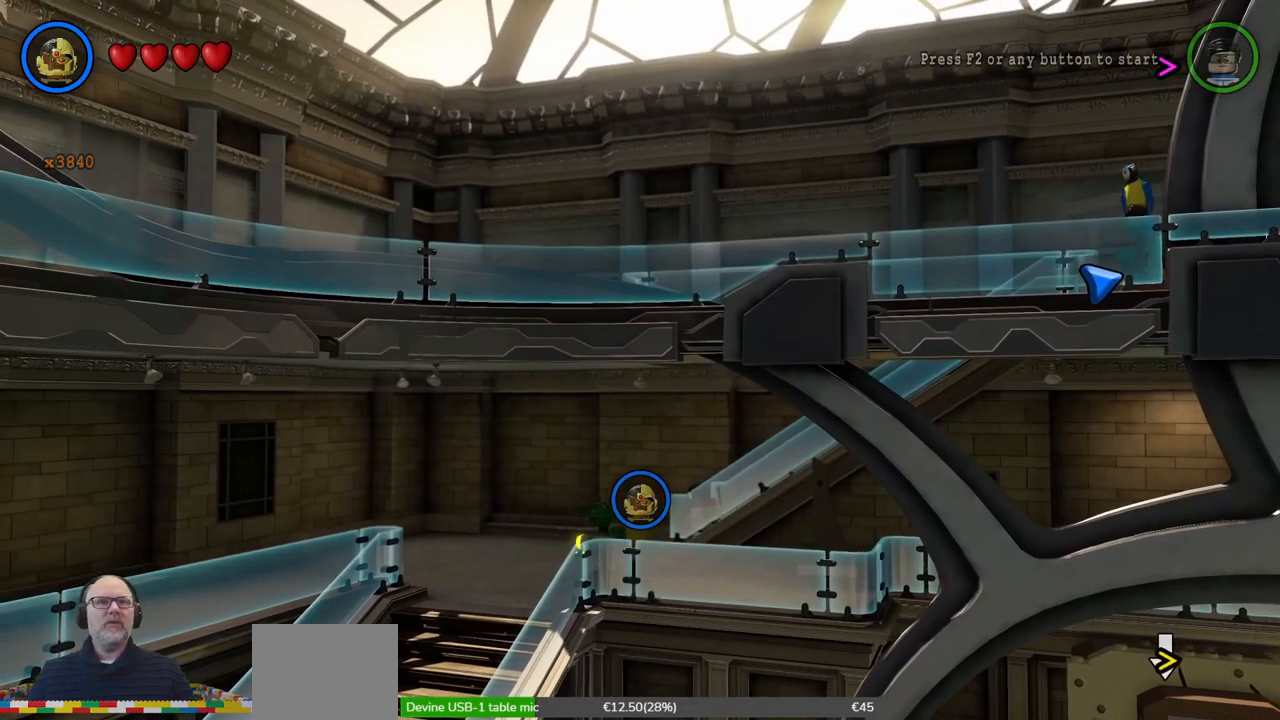
{"dt_ms": 500, "buttons": [], "left_stick": "up-left", "events": [[200, "left_stick", "left"], [467, "left_stick", "up-left"]]}
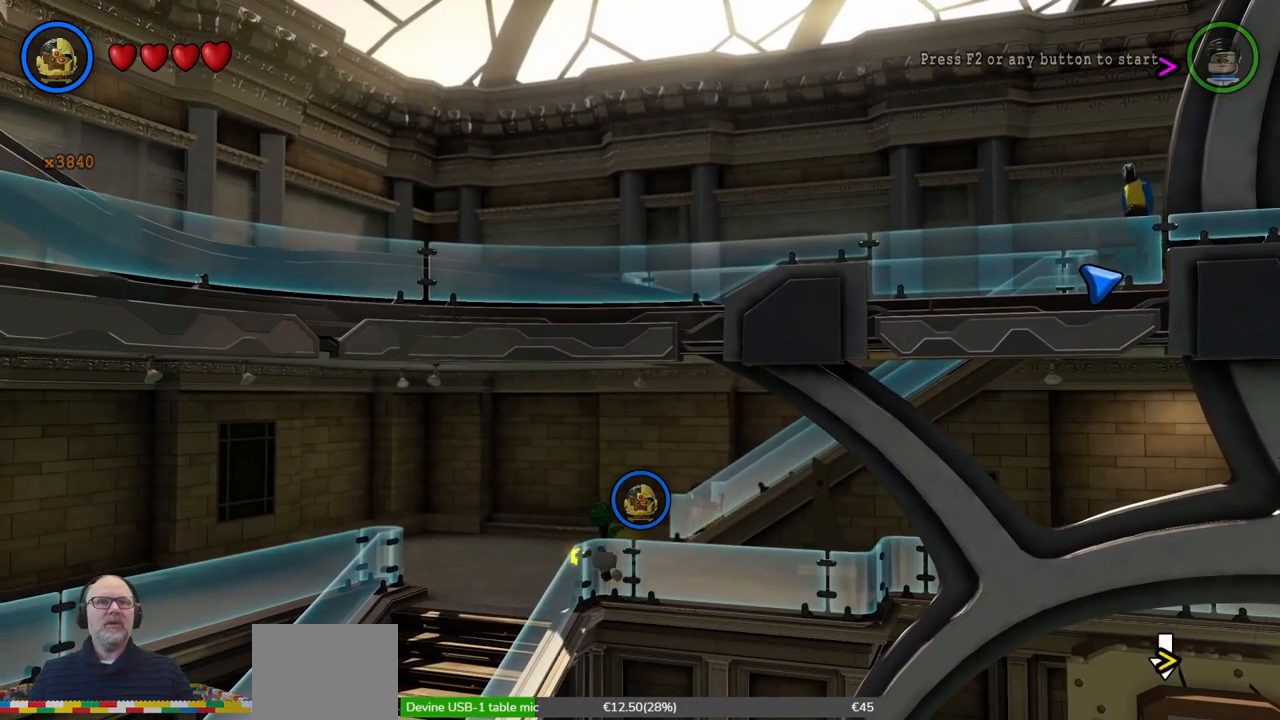
{"dt_ms": 500, "buttons": [], "left_stick": "up-left", "events": [[67, "left_stick", "up"], [500, "left_stick", "up-left"]]}
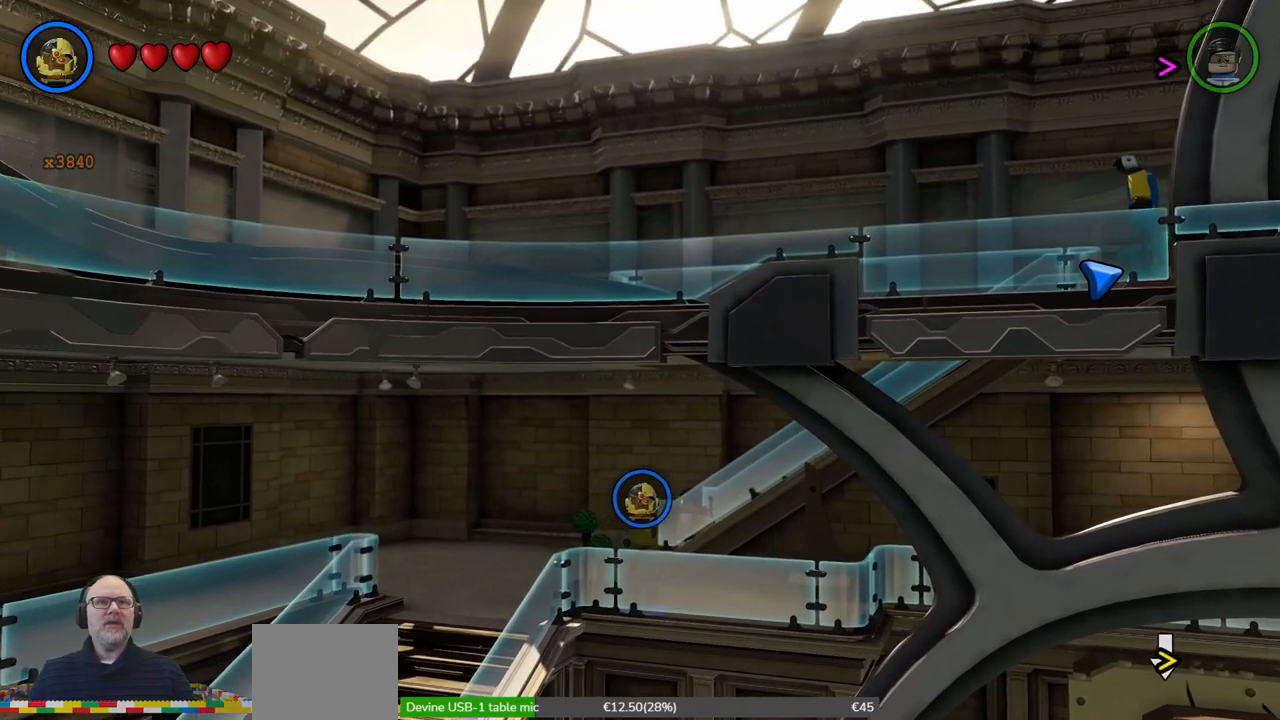
{"dt_ms": 500, "buttons": [], "left_stick": "down", "events": [[333, "left_stick", "left"], [500, "left_stick", "down"]]}
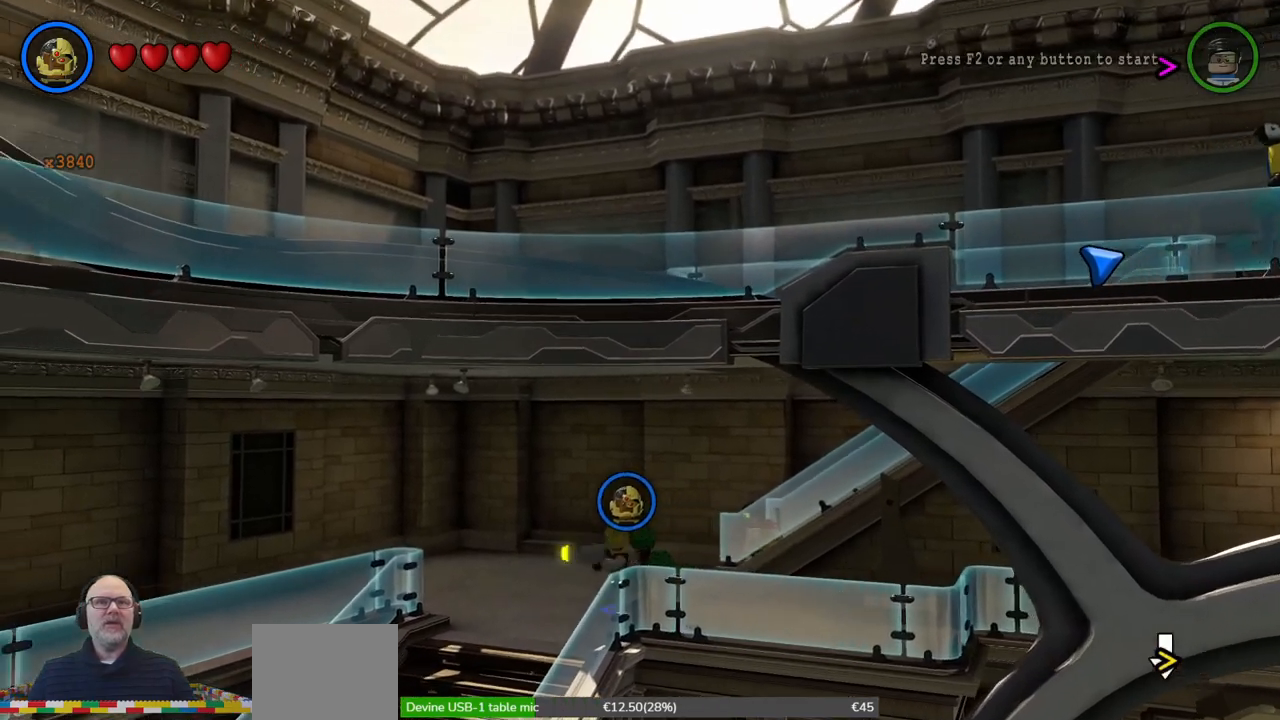
{"dt_ms": 500, "buttons": ["X"], "left_stick": "center", "events": [[67, "left_stick", "down-right"], [167, "X", "down"], [267, "X", "up"], [267, "left_stick", "center"], [367, "X", "down"], [433, "X", "up"], [500, "X", "down"]]}
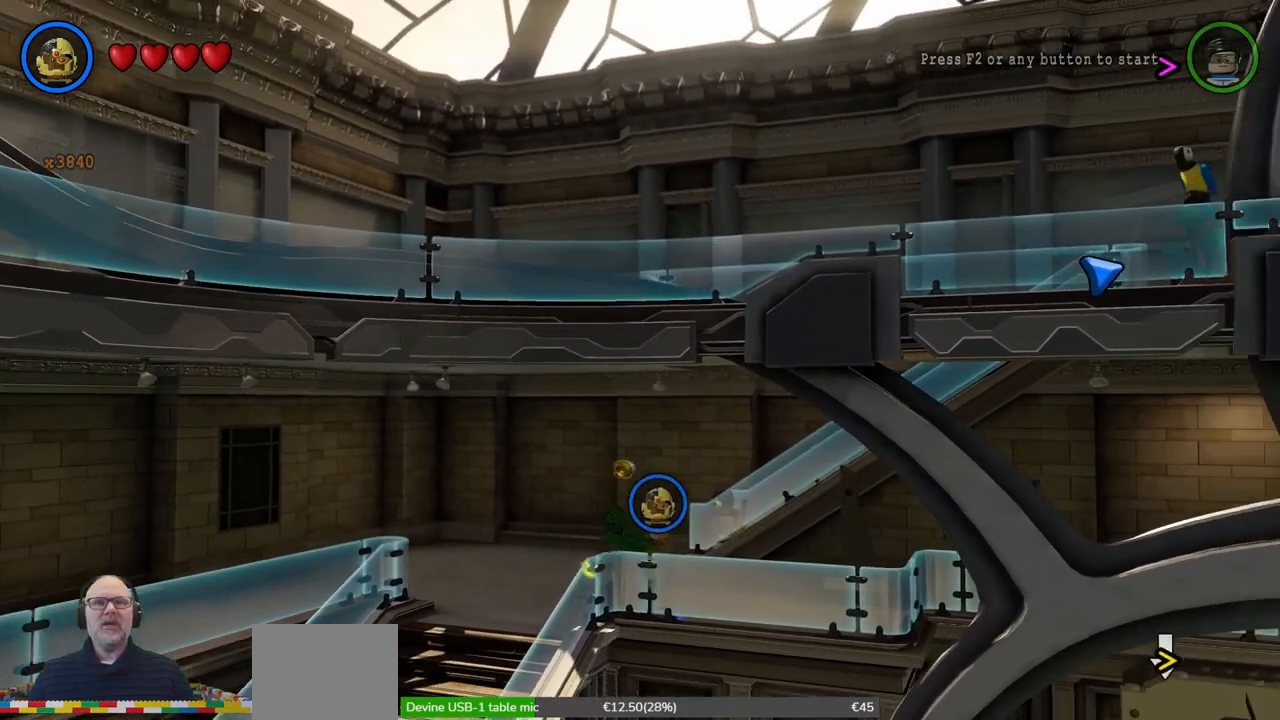
{"dt_ms": 500, "buttons": [], "left_stick": "center", "events": [[67, "X", "up"]]}
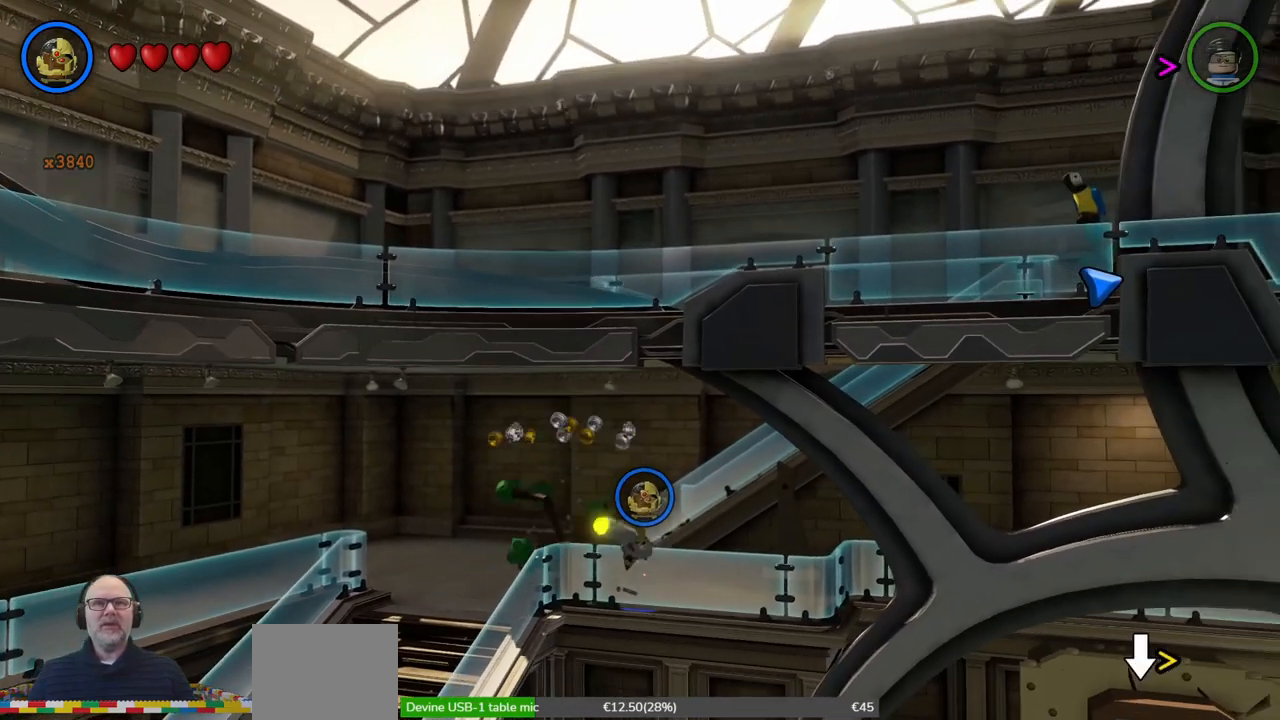
{"dt_ms": 500, "buttons": [], "left_stick": "up-left", "events": [[167, "left_stick", "up-left"]]}
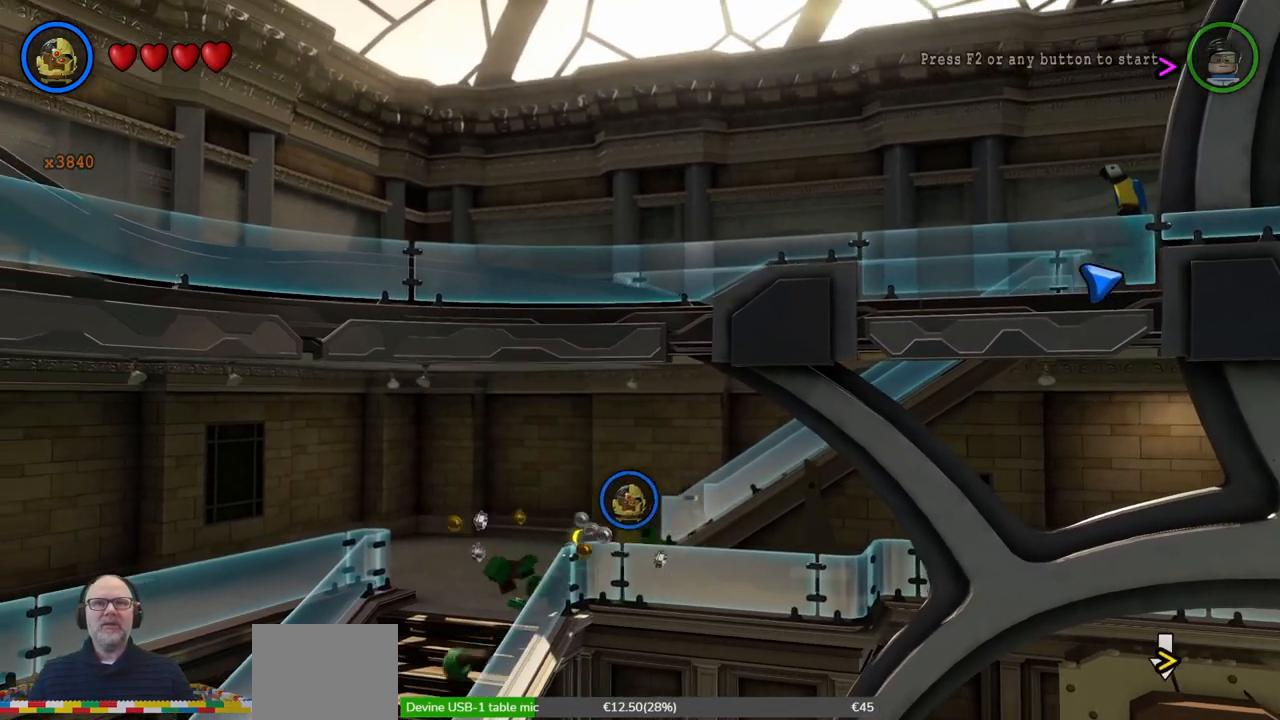
{"dt_ms": 500, "buttons": [], "left_stick": "down-left", "events": [[267, "left_stick", "left"], [400, "left_stick", "down-left"]]}
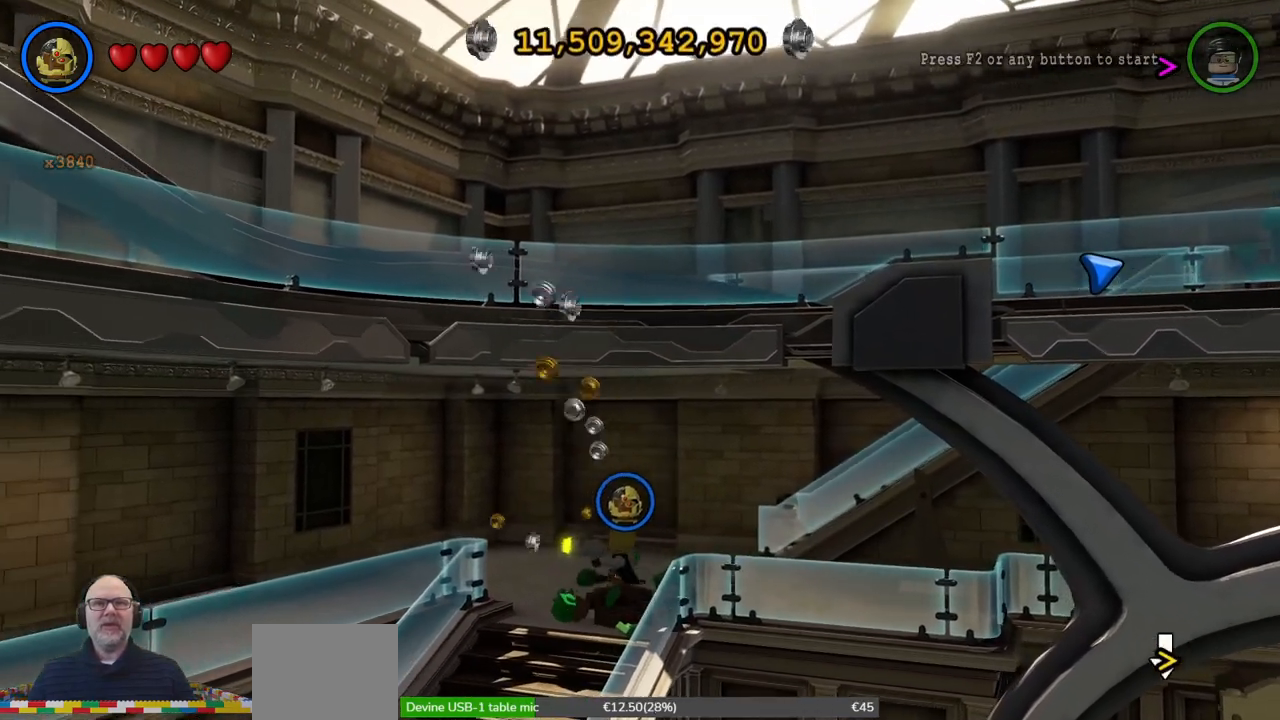
{"dt_ms": 500, "buttons": [], "left_stick": "down-left", "events": []}
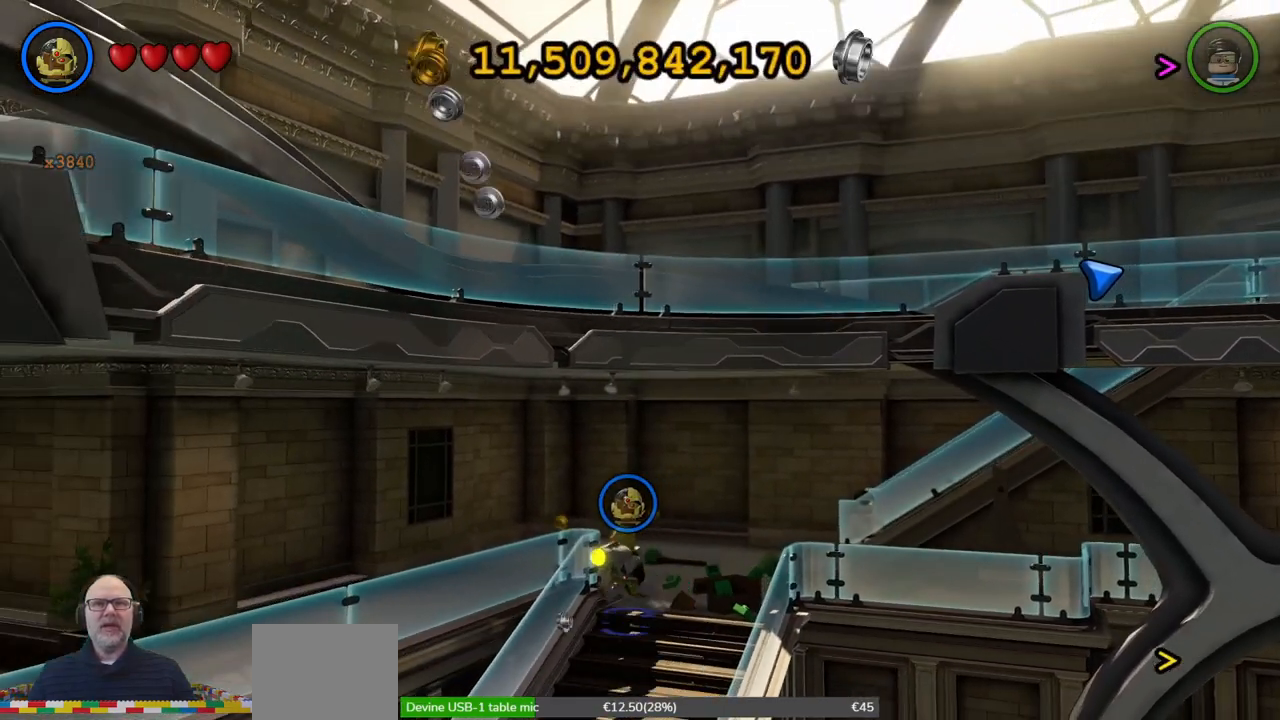
{"dt_ms": 500, "buttons": [], "left_stick": "down", "events": [[67, "left_stick", "down"]]}
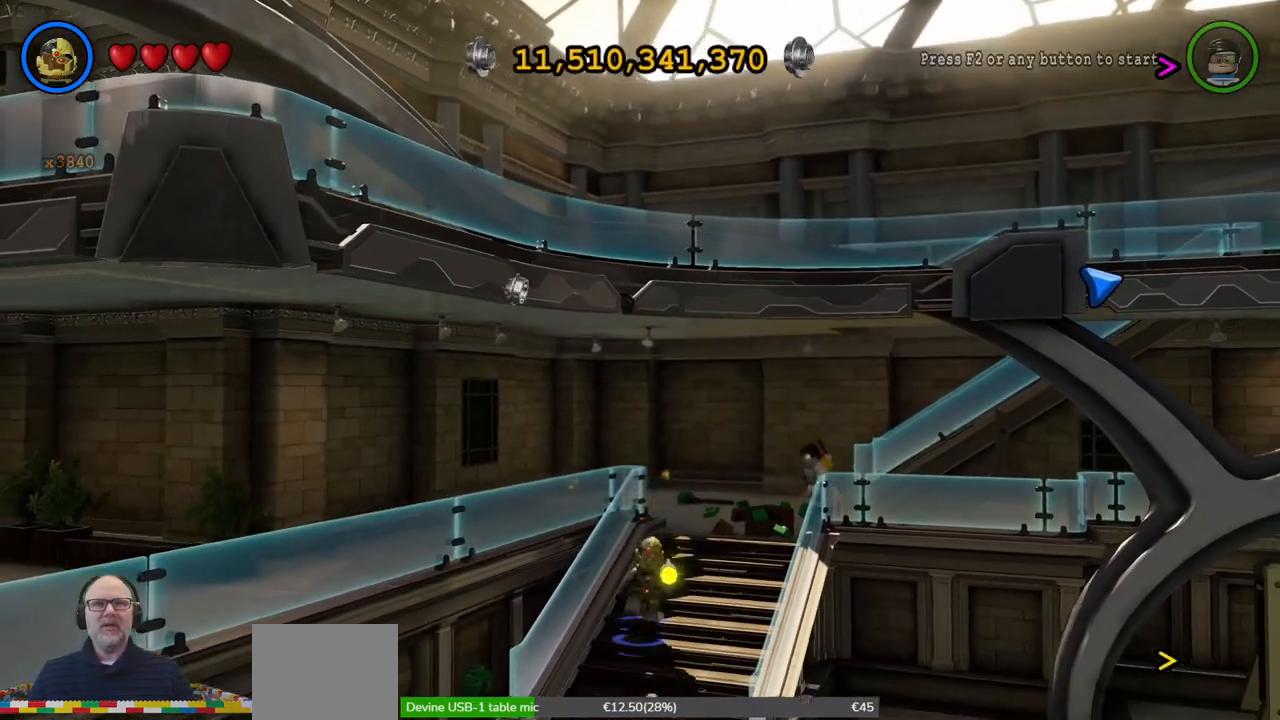
{"dt_ms": 500, "buttons": [], "left_stick": "down", "events": []}
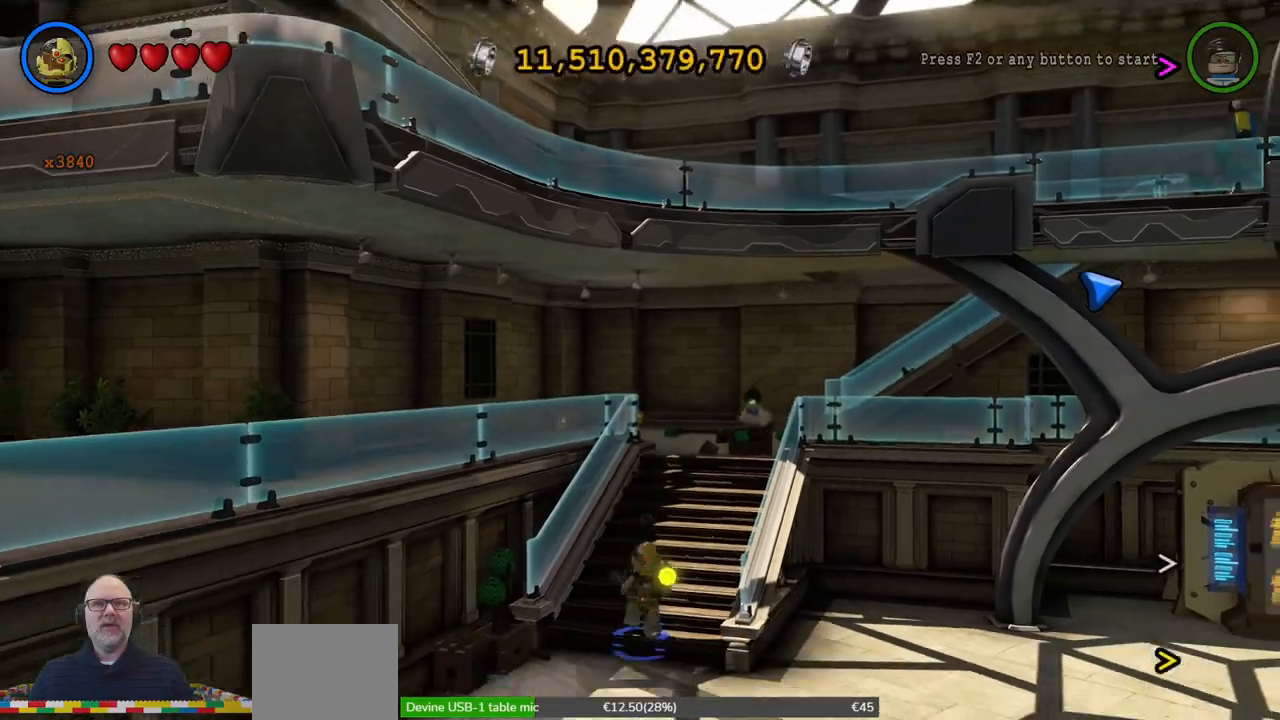
{"dt_ms": 500, "buttons": [], "left_stick": "right", "events": [[267, "left_stick", "down-right"], [467, "left_stick", "right"]]}
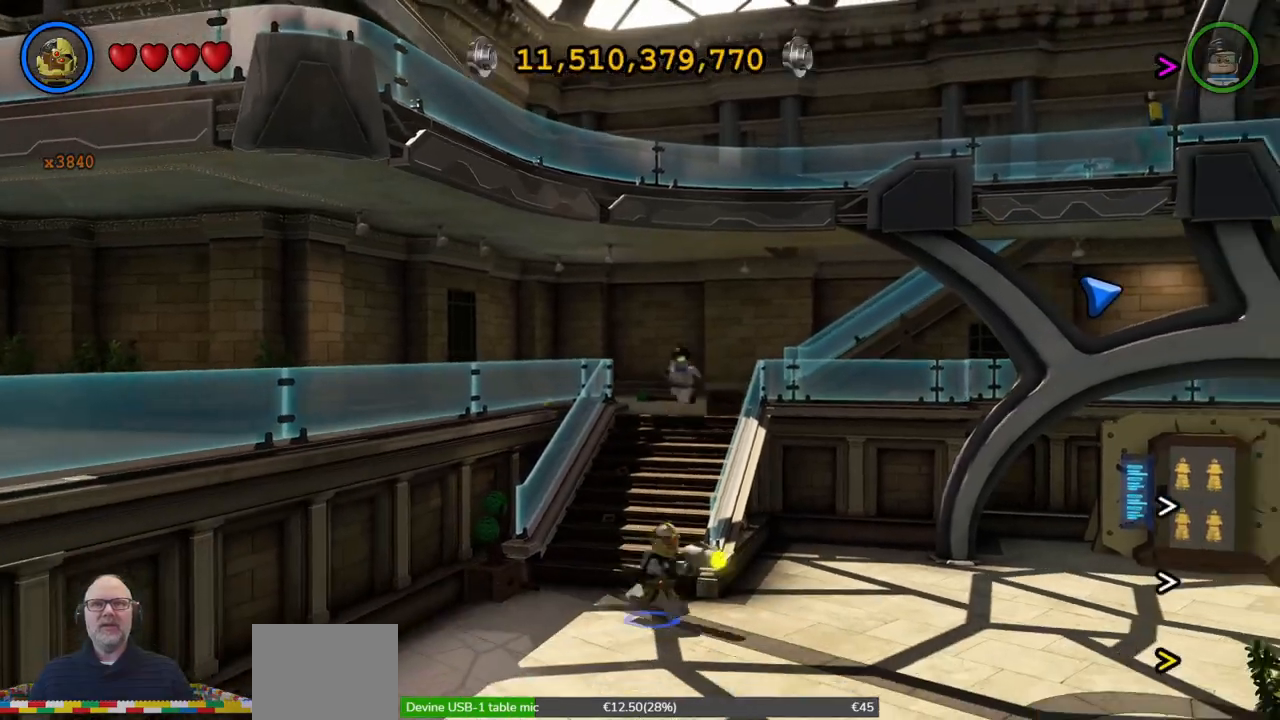
{"dt_ms": 500, "buttons": [], "left_stick": "right", "events": []}